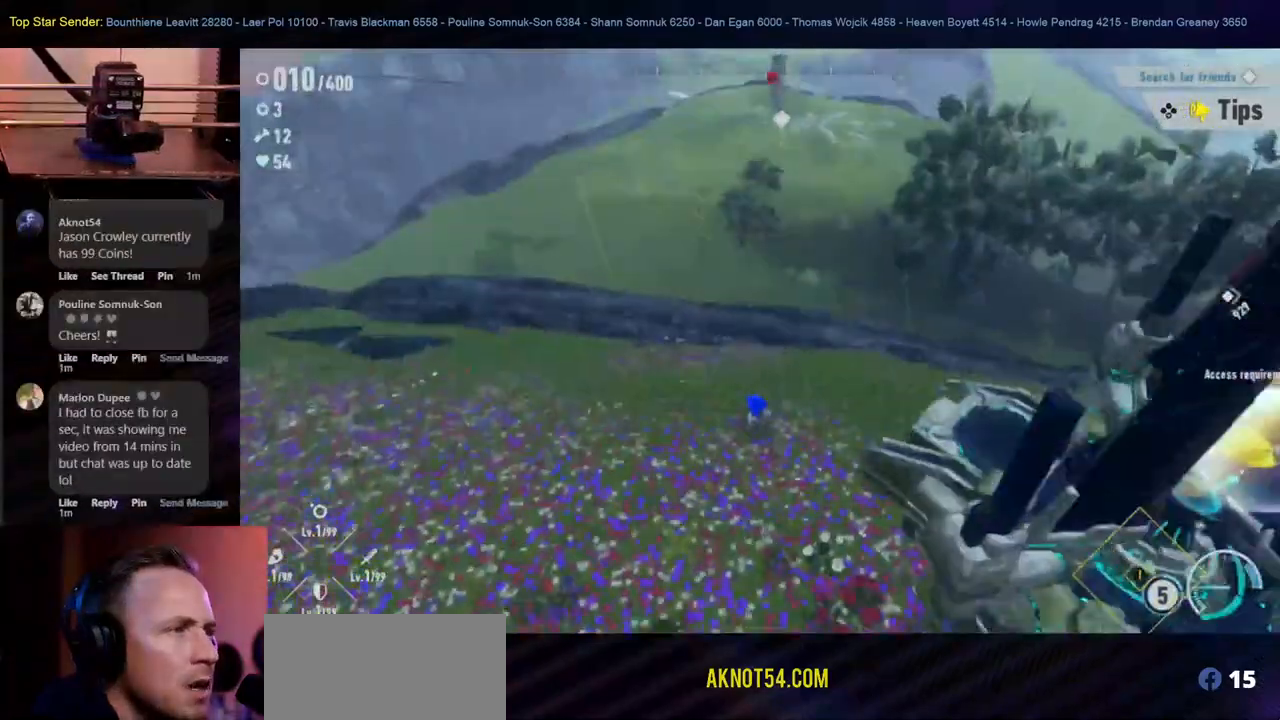
Gameplay with a controller (Nintendo layout); each line is a JSON object with the inputs held at the frame after it. "events" lists button and stick changes between this image and that frame as [ms after this image, input, new state], when the widget could be followed in between. Not read: L2 L3 R1 R2 R3.
{"buttons": [], "left_stick": "left", "right_stick": "right", "events": [[250, "left_stick", "left"]]}
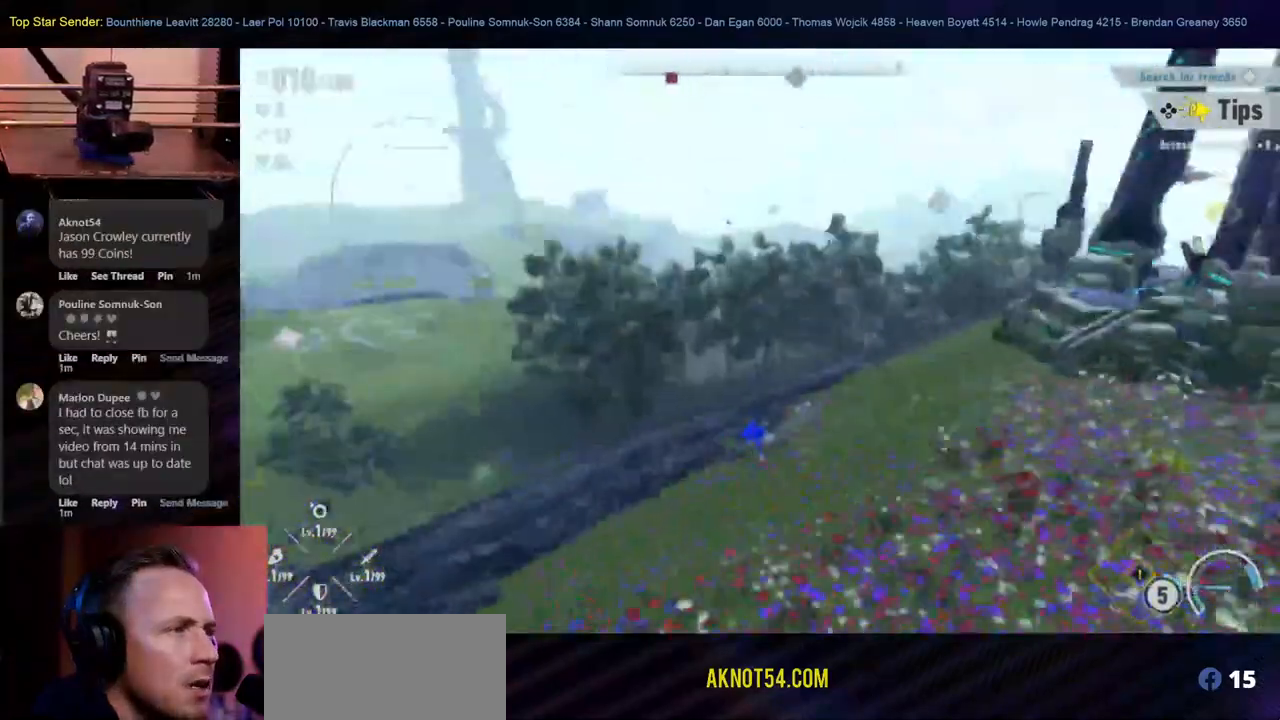
{"buttons": [], "left_stick": "down-left", "right_stick": "center", "events": [[33, "left_stick", "down-left"], [133, "right_stick", "center"]]}
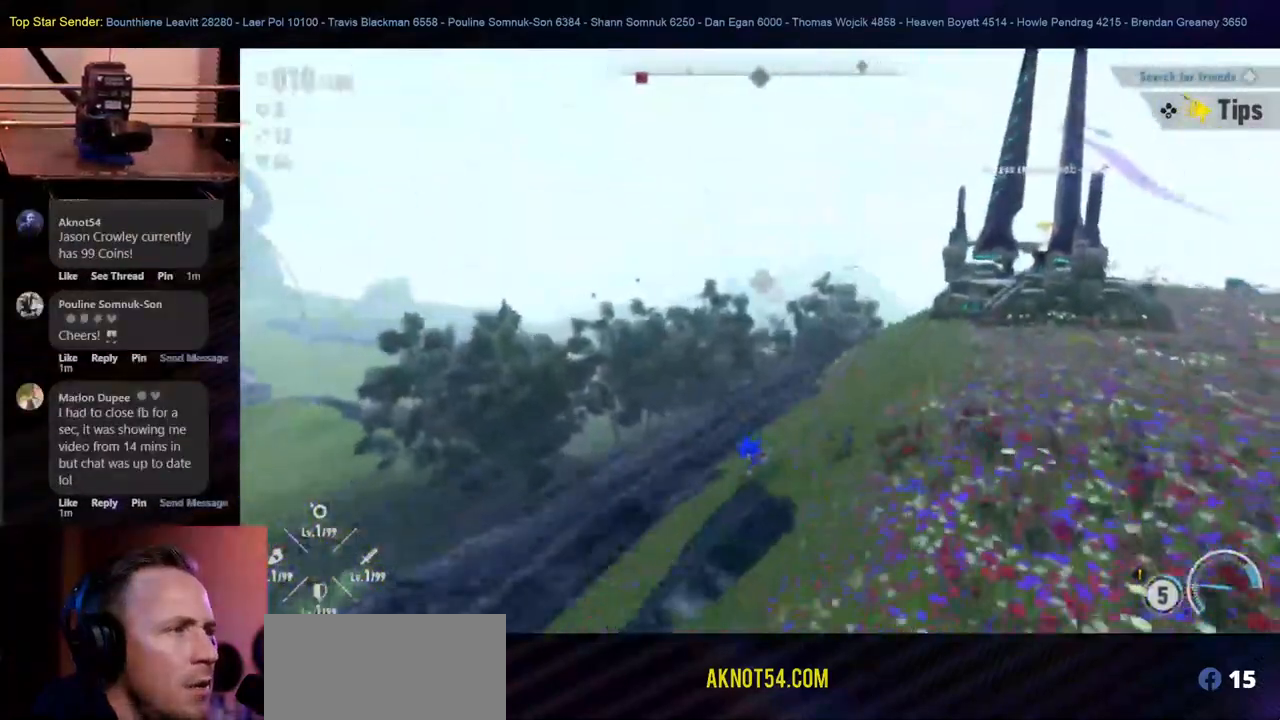
{"buttons": [], "left_stick": "down-right", "right_stick": "left", "events": [[17, "left_stick", "down"], [150, "right_stick", "left"], [167, "left_stick", "down-right"]]}
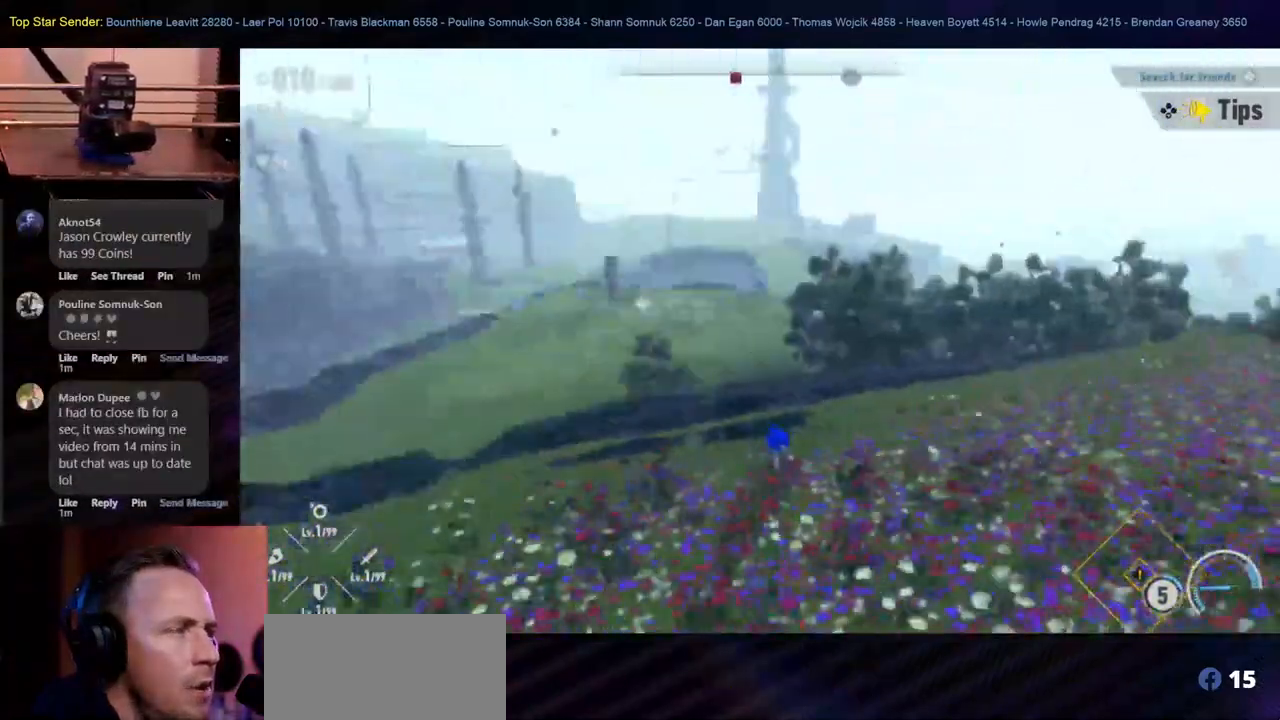
{"buttons": [], "left_stick": "down-left", "right_stick": "center", "events": [[200, "right_stick", "center"], [300, "left_stick", "down-left"]]}
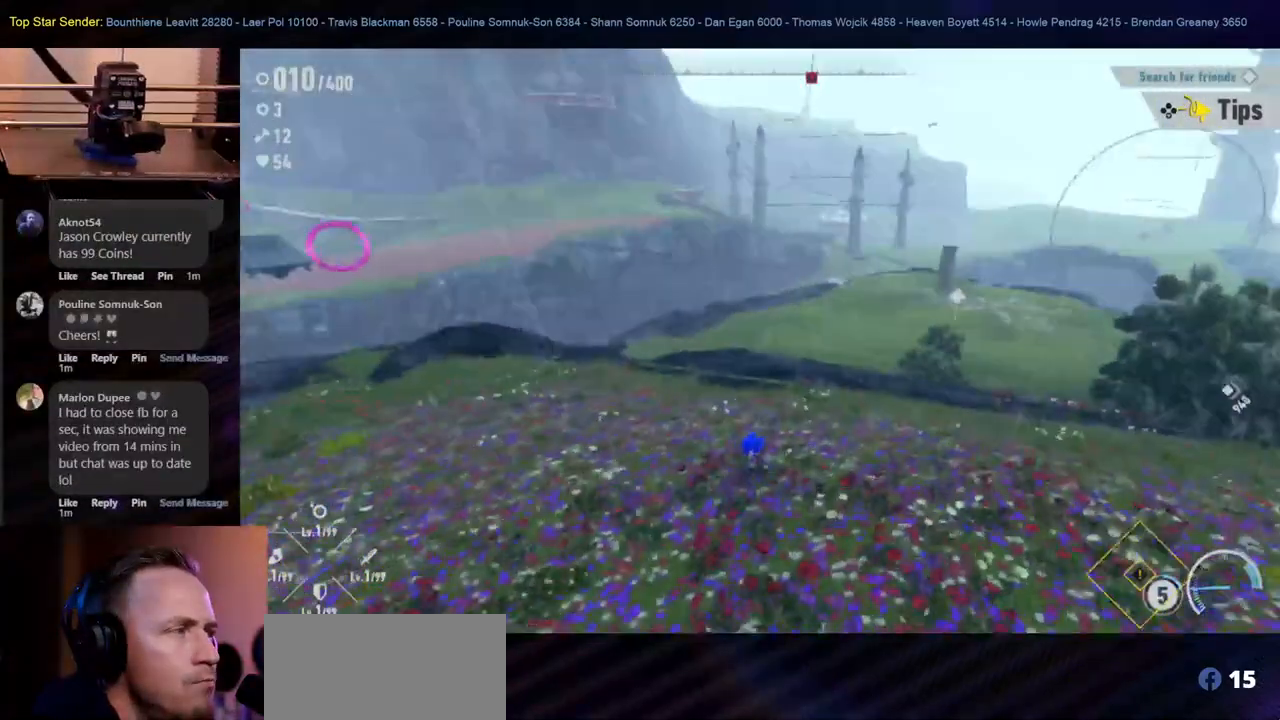
{"buttons": [], "left_stick": "up-left", "right_stick": "left", "events": [[133, "right_stick", "left"], [317, "left_stick", "up-left"]]}
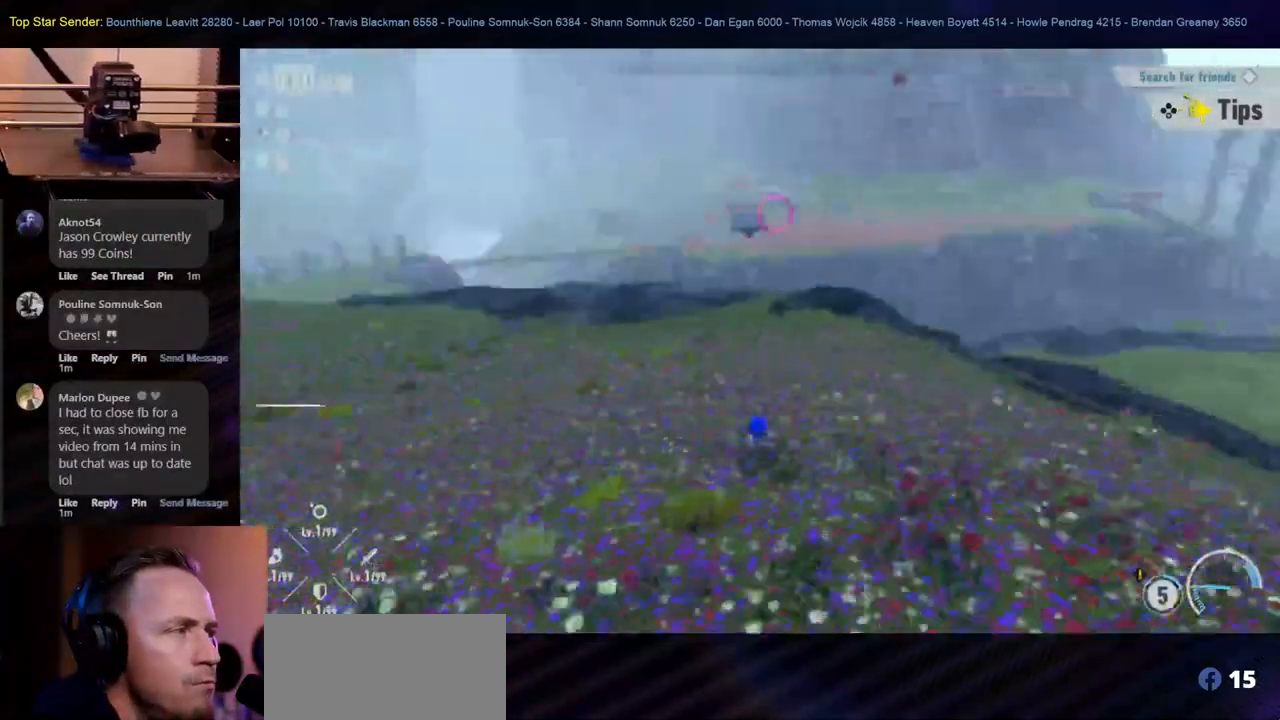
{"buttons": [], "left_stick": "up", "right_stick": "center", "events": [[17, "right_stick", "center"], [50, "left_stick", "up"]]}
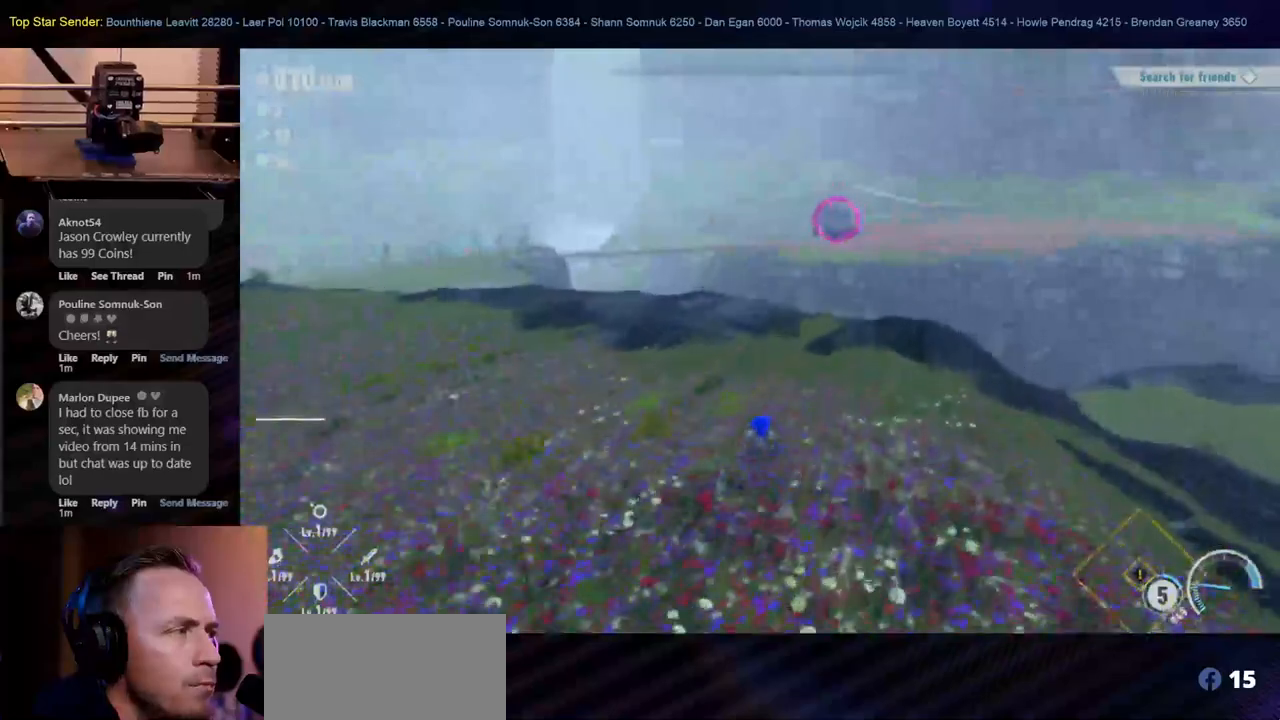
{"buttons": [], "left_stick": "up", "right_stick": "center", "events": []}
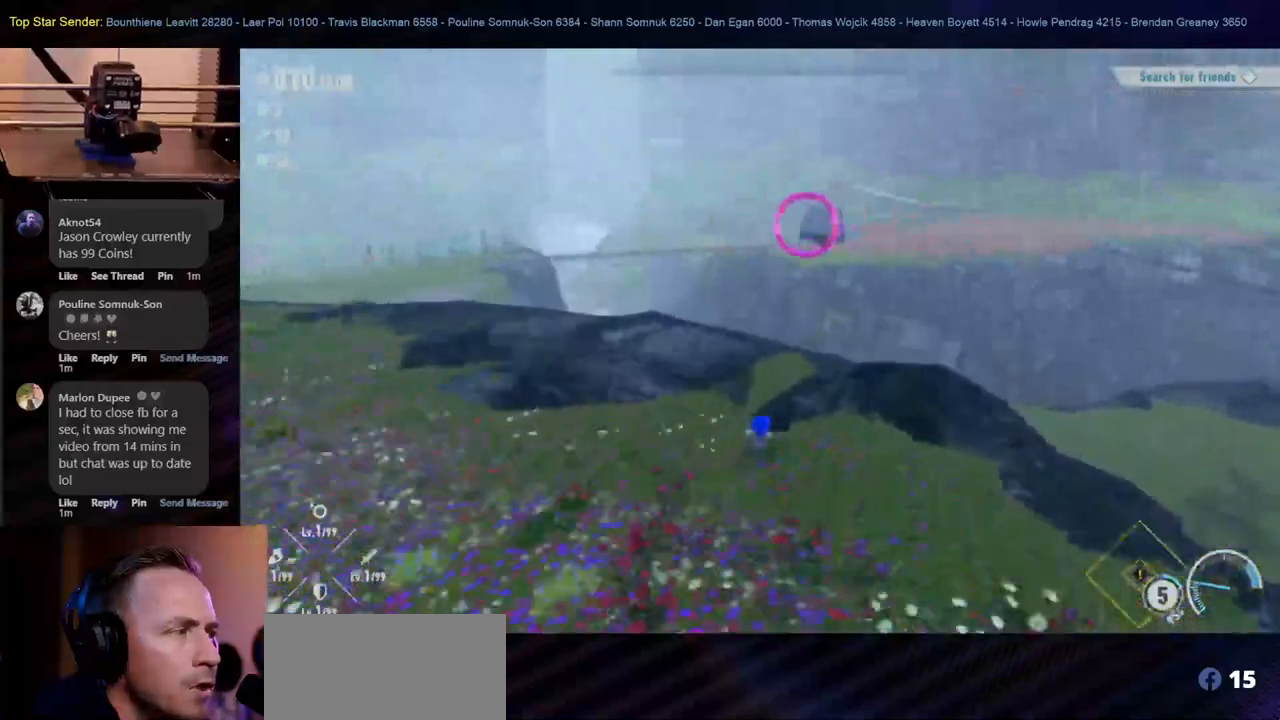
{"buttons": [], "left_stick": "left", "right_stick": "down-right", "events": [[100, "right_stick", "right"], [133, "left_stick", "up-left"], [317, "right_stick", "down-right"], [417, "left_stick", "left"]]}
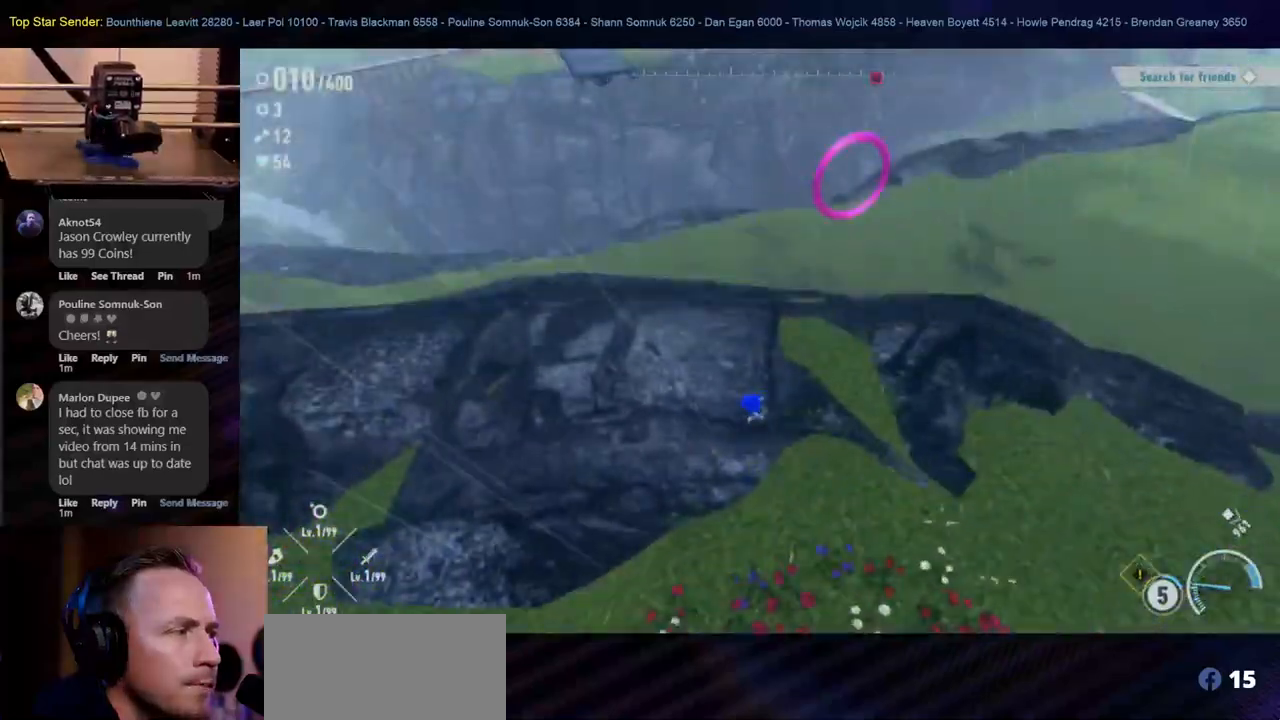
{"buttons": [], "left_stick": "right", "right_stick": "right", "events": [[83, "right_stick", "right"], [283, "left_stick", "down"], [367, "left_stick", "down-right"], [467, "left_stick", "right"]]}
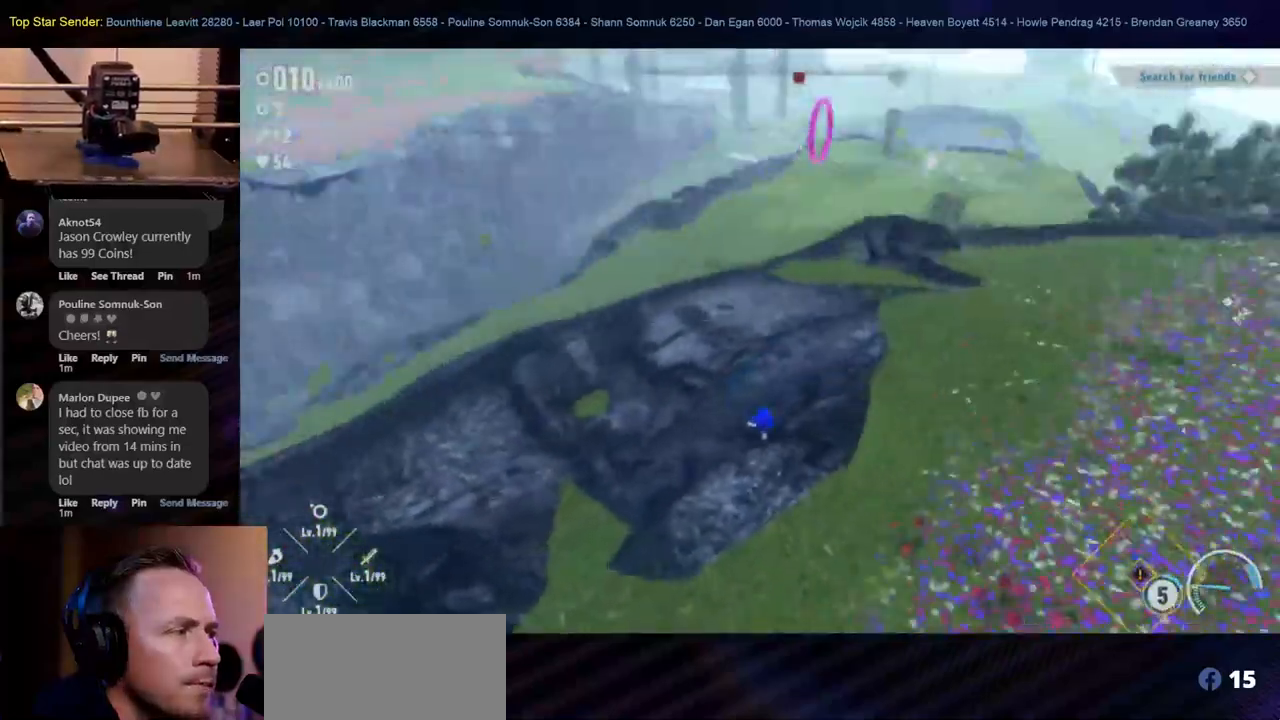
{"buttons": [], "left_stick": "up-right", "right_stick": "right", "events": [[233, "left_stick", "up-right"]]}
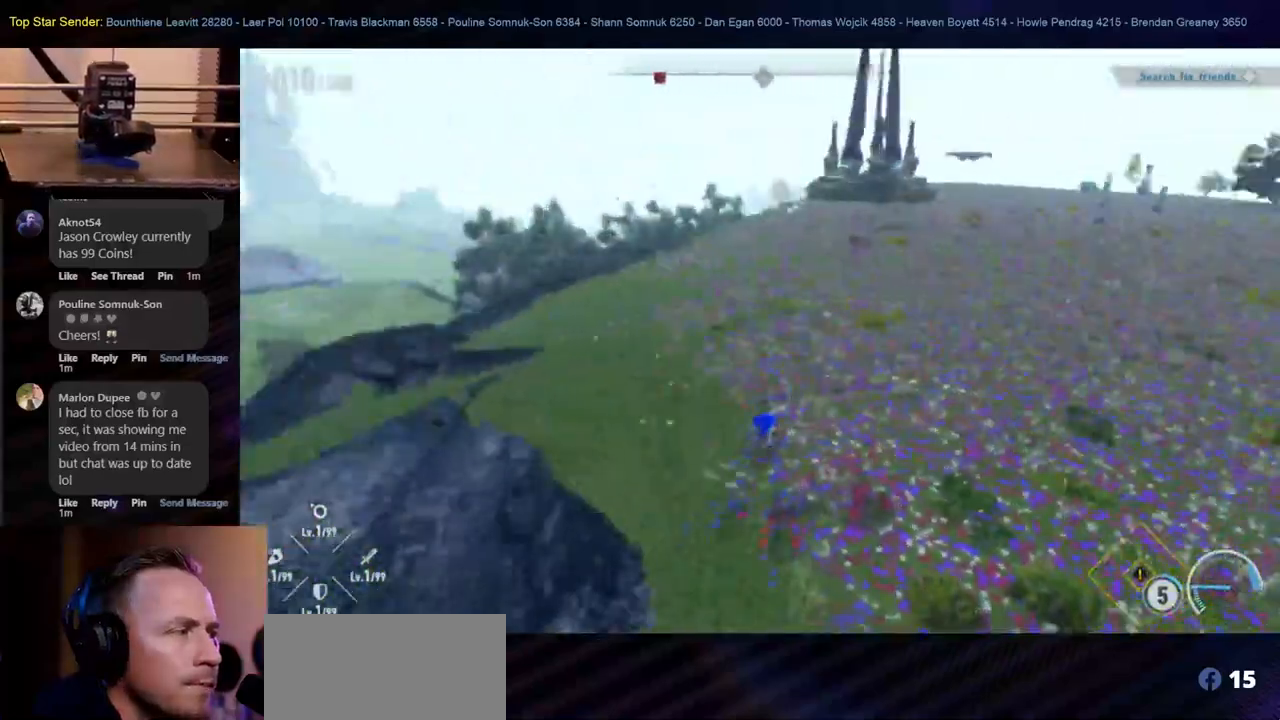
{"buttons": [], "left_stick": "up-right", "right_stick": "center", "events": [[383, "right_stick", "center"]]}
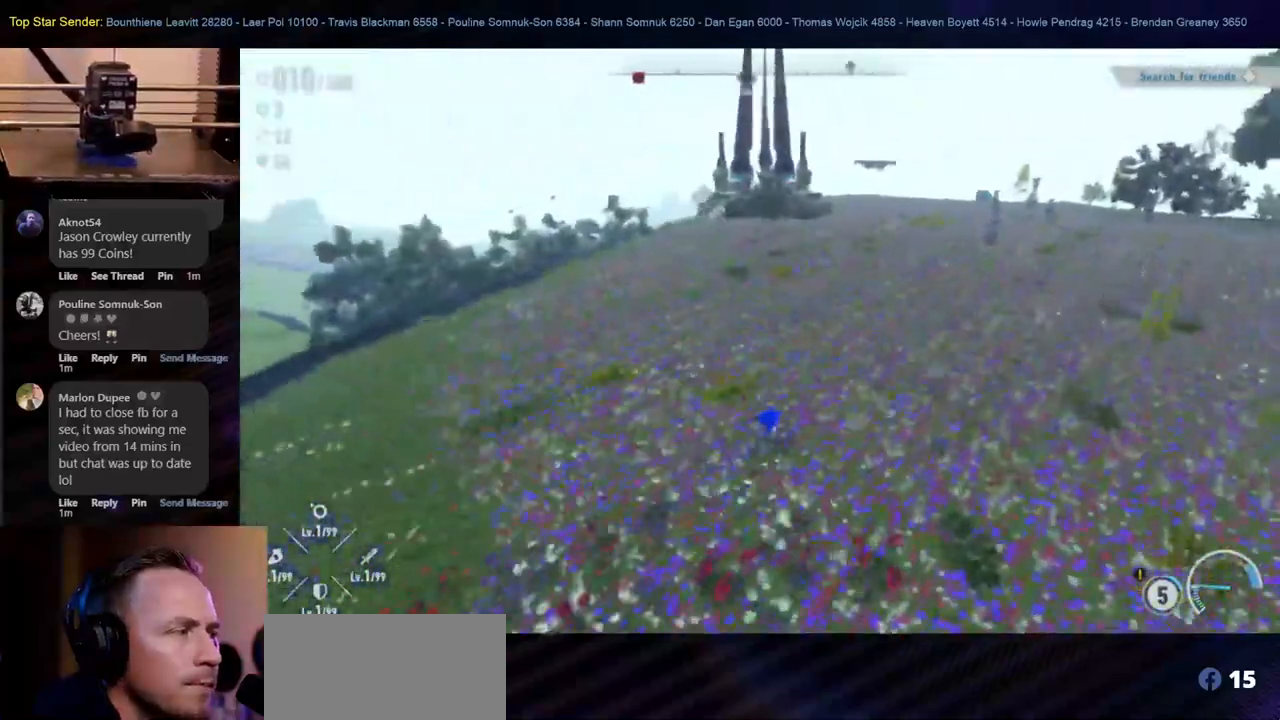
{"buttons": [], "left_stick": "up-right", "right_stick": "center", "events": []}